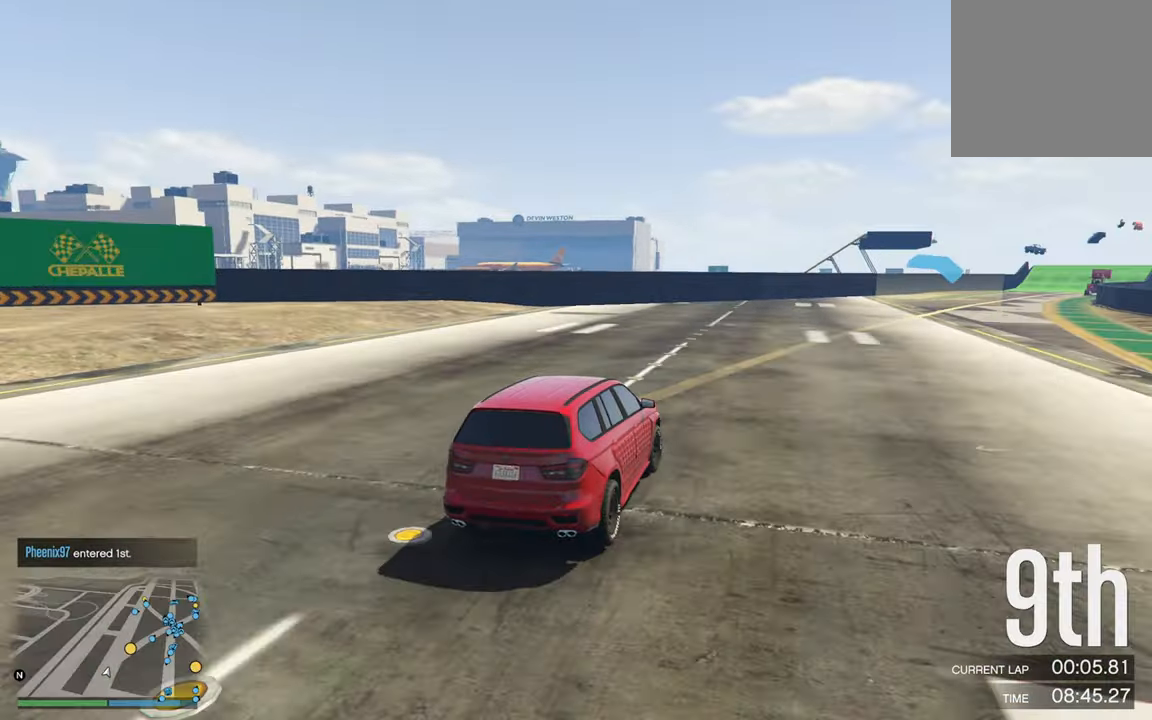
Gameplay with a controller (Xbox layout); each line is a JSON object with the inputs held at the frame after it. "events" lists button and stick changes between this image and that frame as [ms after this image, input, new state], when the widget could be followed in between.
{"buttons": ["R2"], "left_stick": "center", "right_stick": "center", "events": [[184, "left_stick", "center"], [400, "DPAD_DOWN", "down"], [484, "DPAD_DOWN", "up"]]}
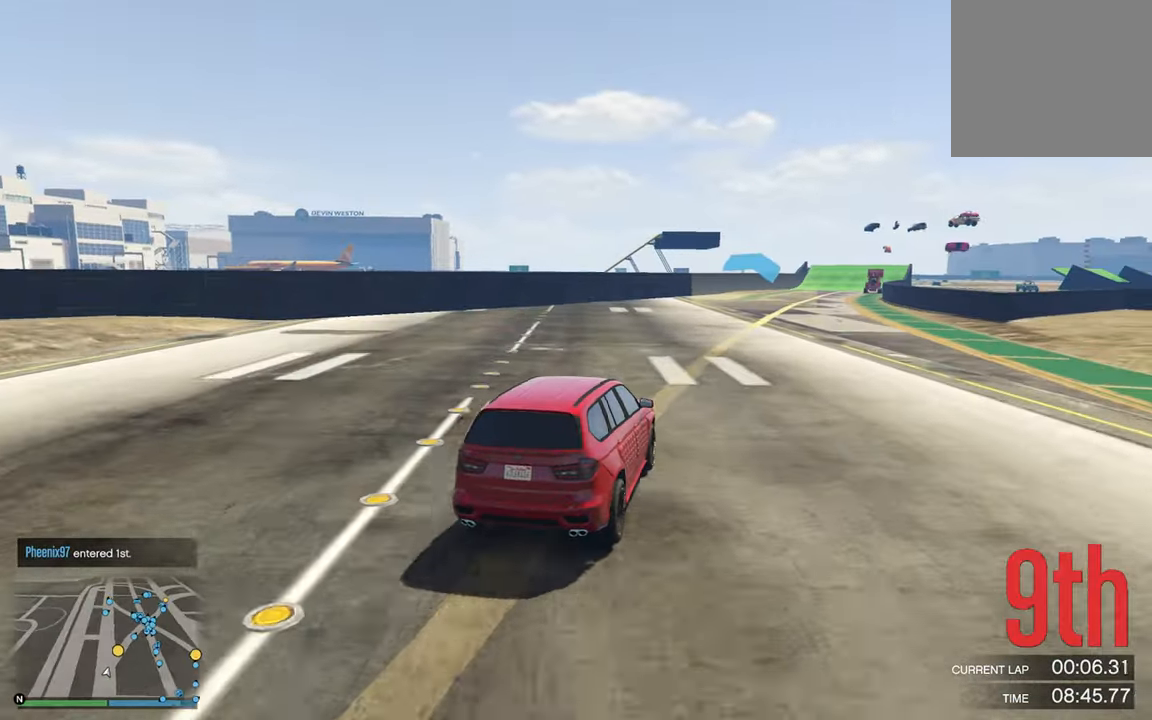
{"buttons": ["R2"], "left_stick": "center", "right_stick": "center", "events": []}
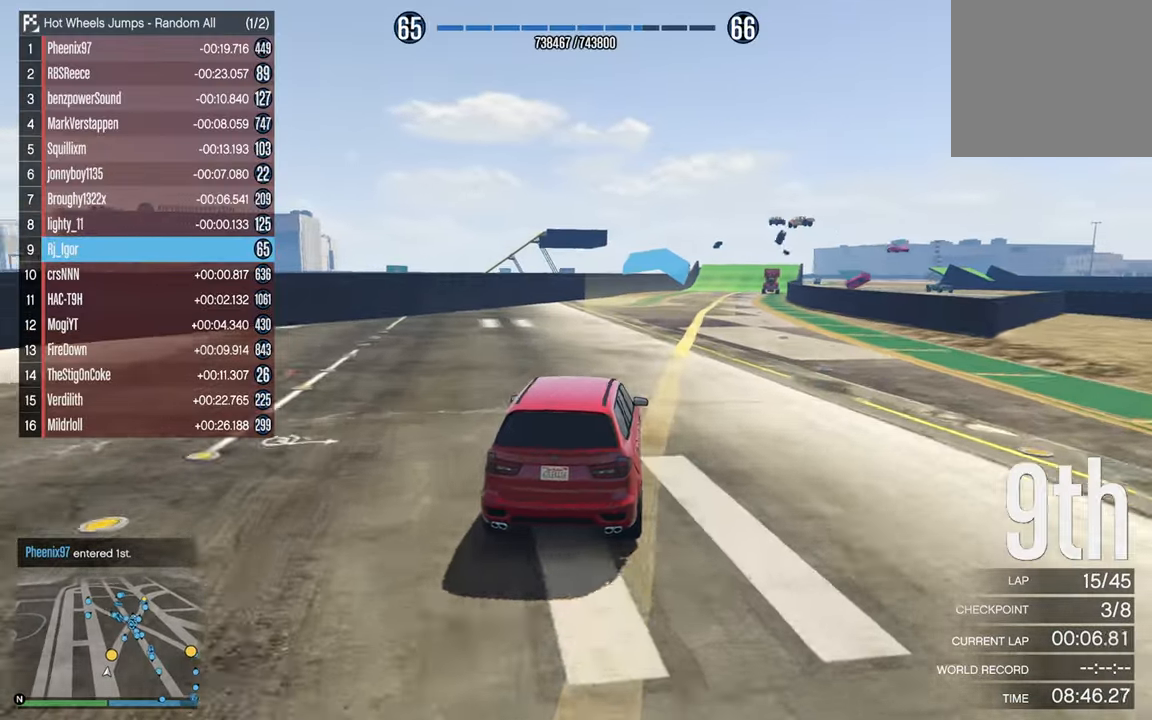
{"buttons": ["R2"], "left_stick": "center", "right_stick": "center", "events": [[50, "left_stick", "down-right"], [200, "left_stick", "center"]]}
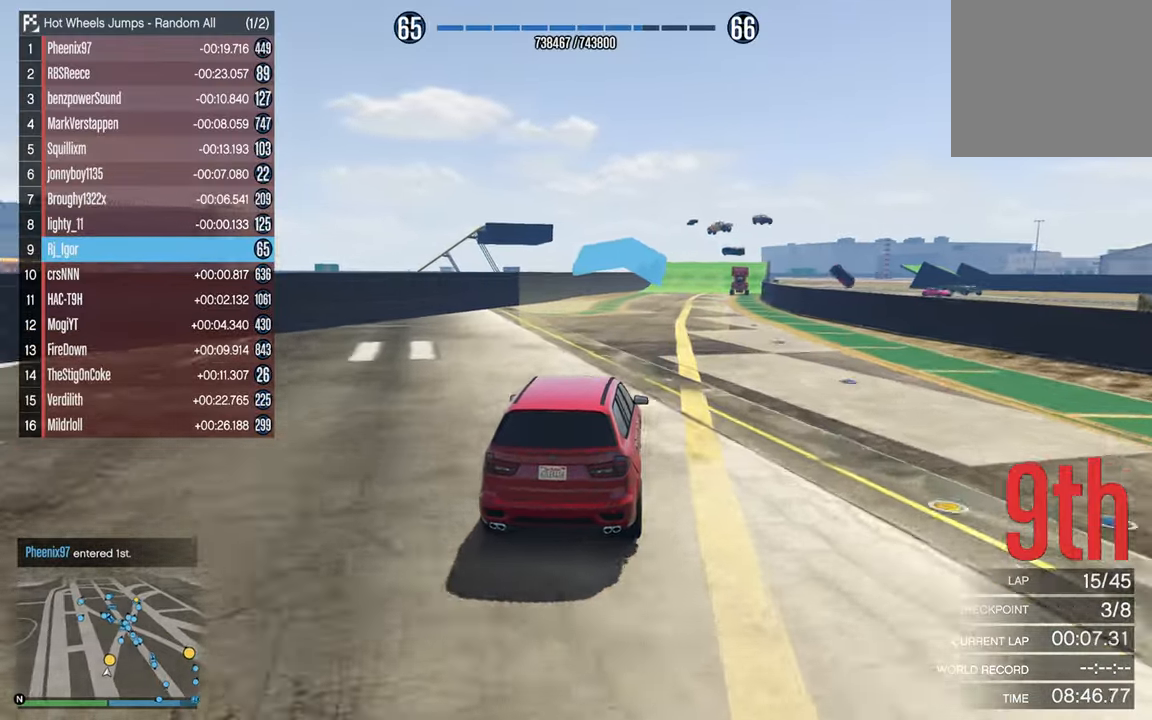
{"buttons": ["R2"], "left_stick": "center", "right_stick": "center", "events": [[316, "DPAD_DOWN", "down"], [400, "DPAD_DOWN", "up"]]}
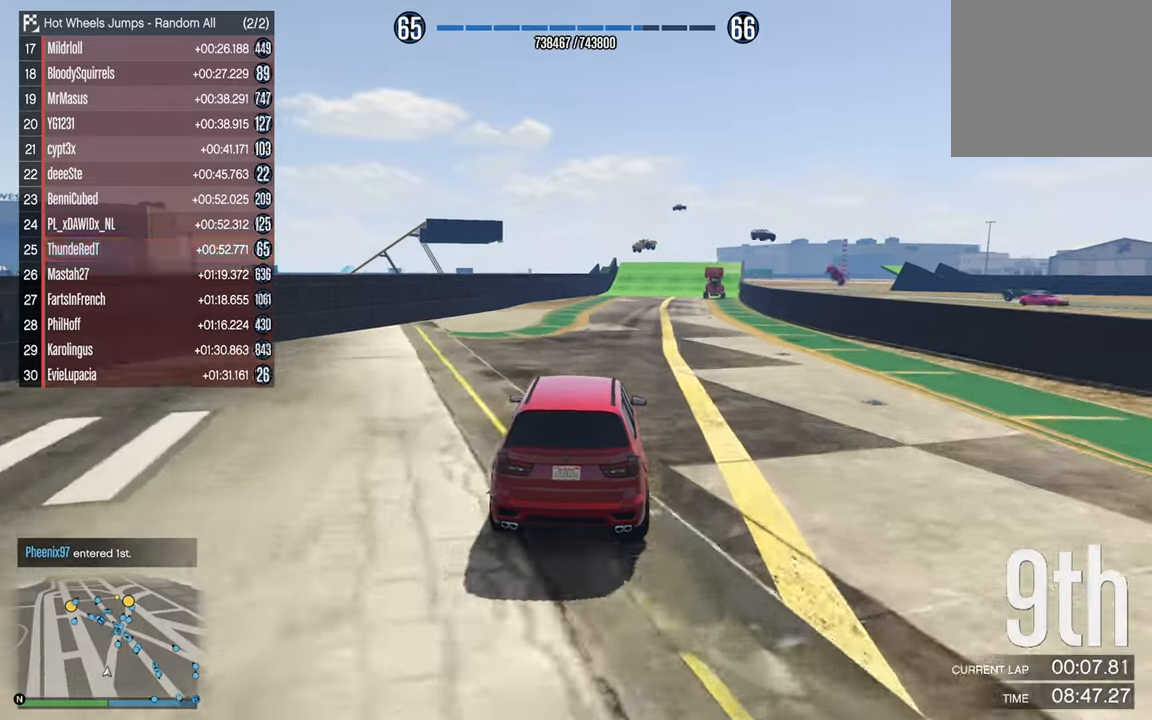
{"buttons": ["R2"], "left_stick": "down-right", "right_stick": "center", "events": [[433, "left_stick", "down-right"]]}
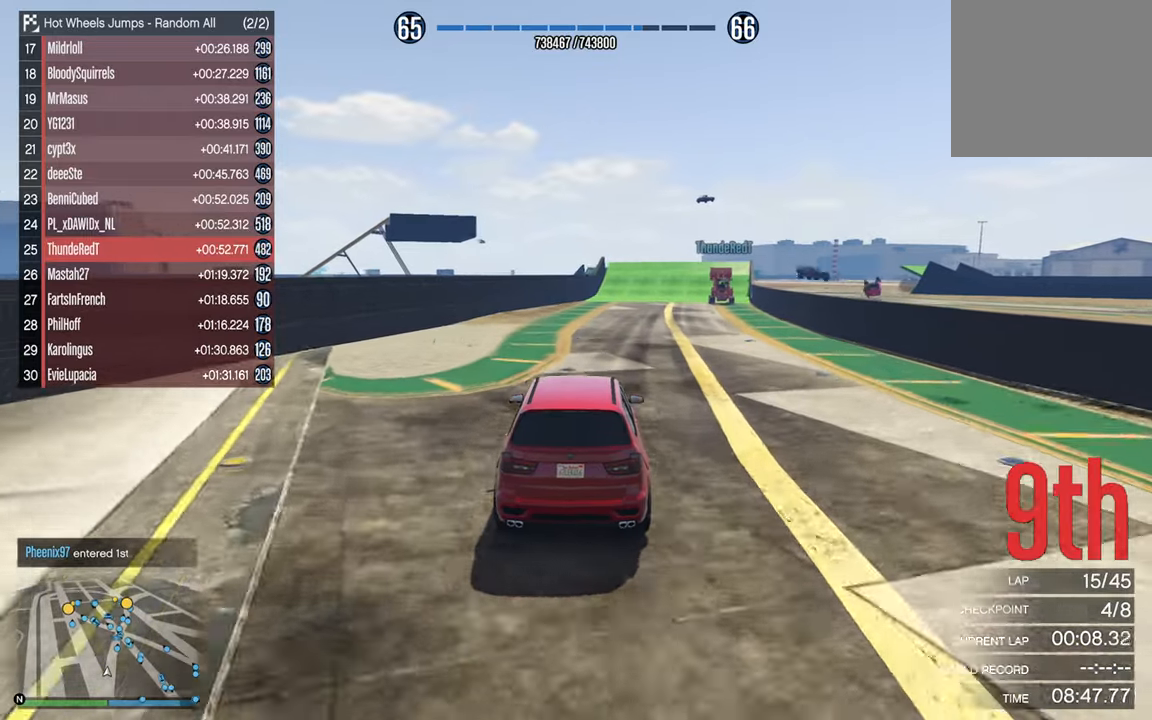
{"buttons": ["R2"], "left_stick": "center", "right_stick": "center", "events": [[50, "left_stick", "center"]]}
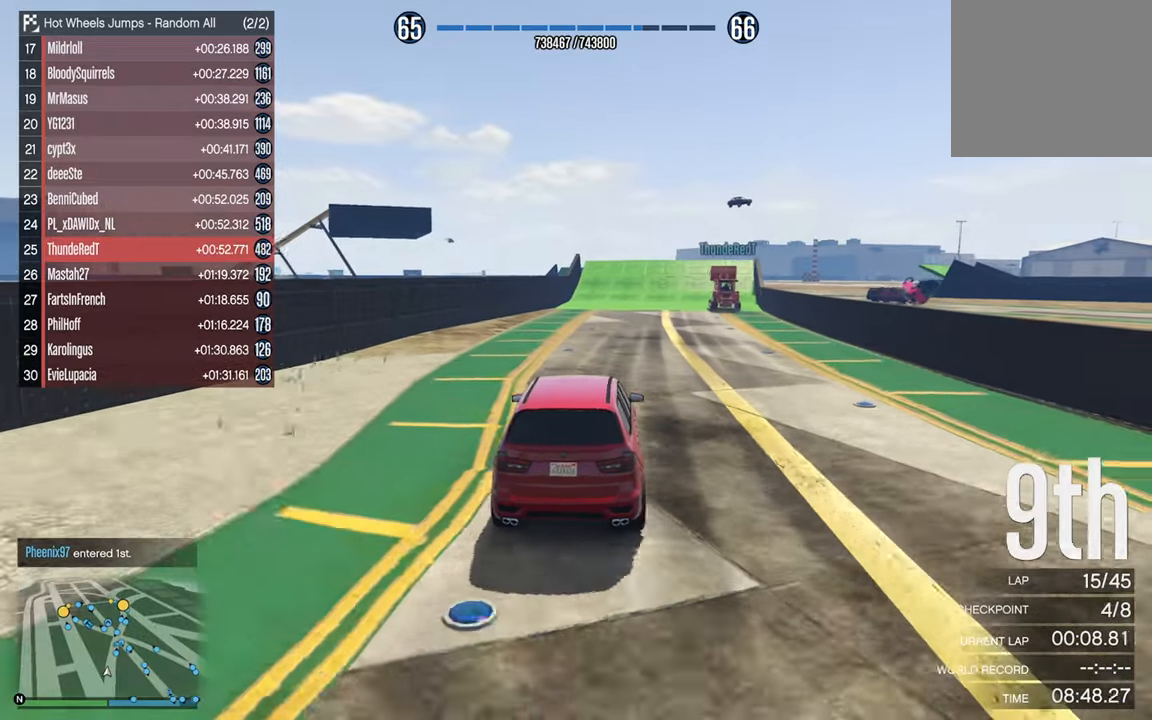
{"buttons": ["R2"], "left_stick": "center", "right_stick": "center", "events": []}
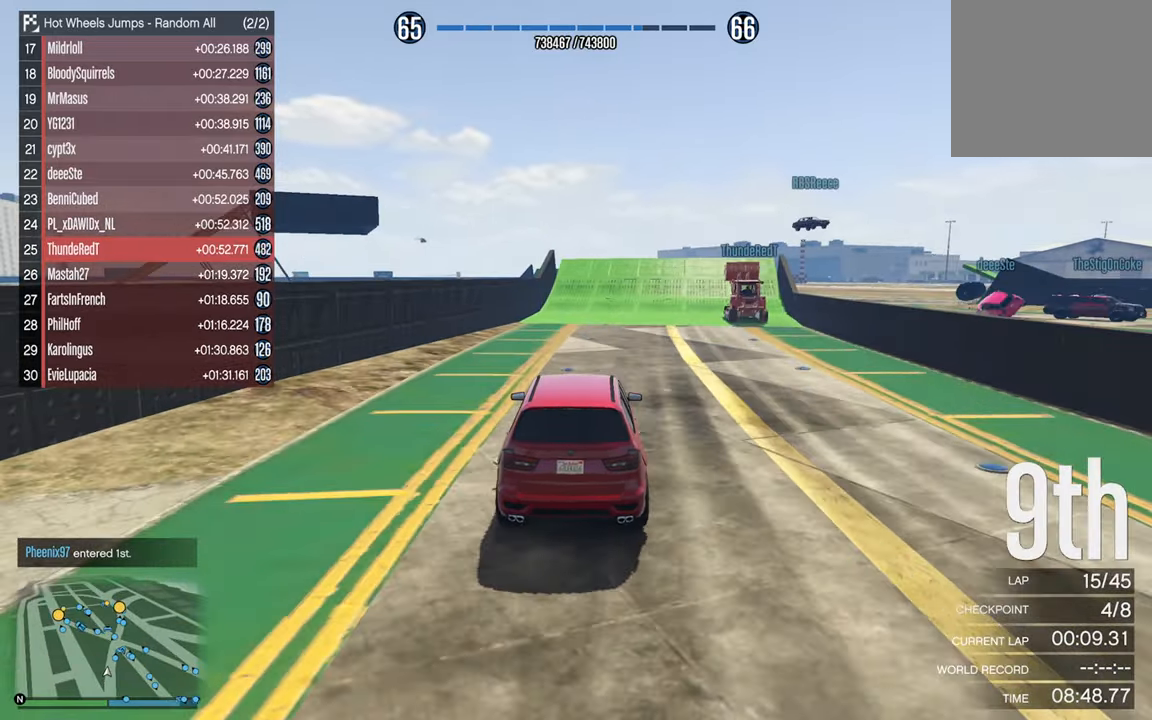
{"buttons": ["R2"], "left_stick": "down-right", "right_stick": "center", "events": [[83, "left_stick", "down-right"], [216, "left_stick", "center"], [400, "left_stick", "down-right"]]}
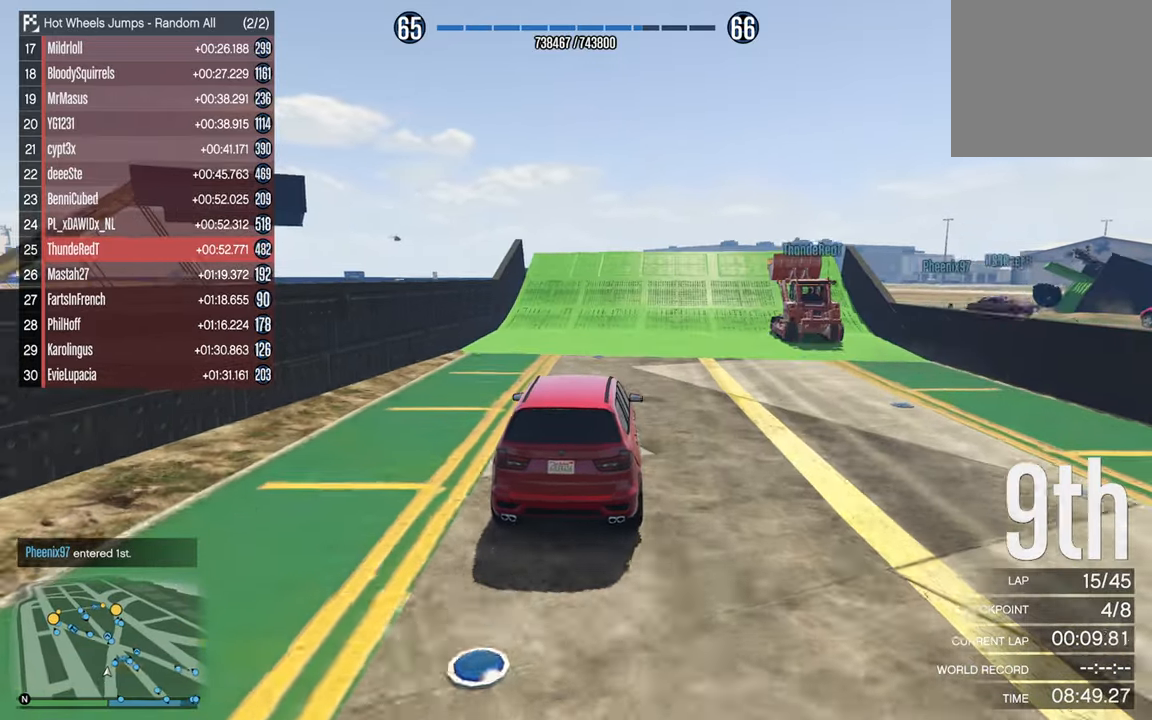
{"buttons": ["R2"], "left_stick": "center", "right_stick": "center", "events": [[50, "left_stick", "center"], [416, "left_stick", "down-right"], [500, "left_stick", "center"]]}
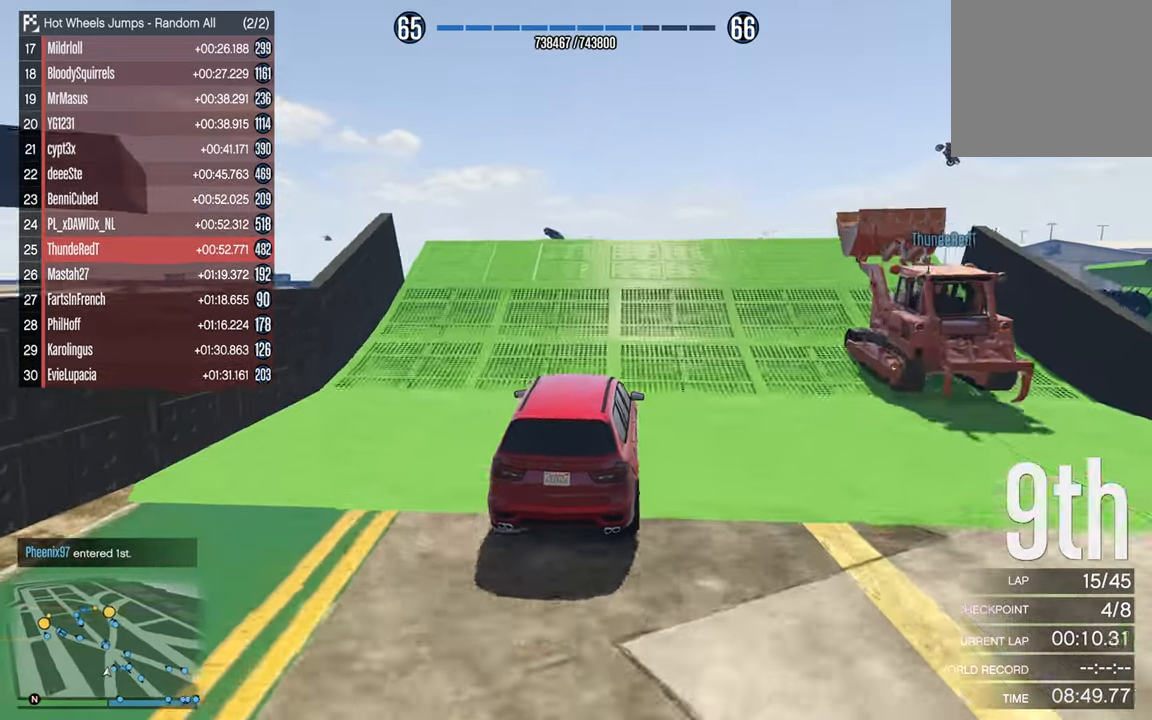
{"buttons": ["R2"], "left_stick": "up", "right_stick": "center", "events": [[466, "left_stick", "up"]]}
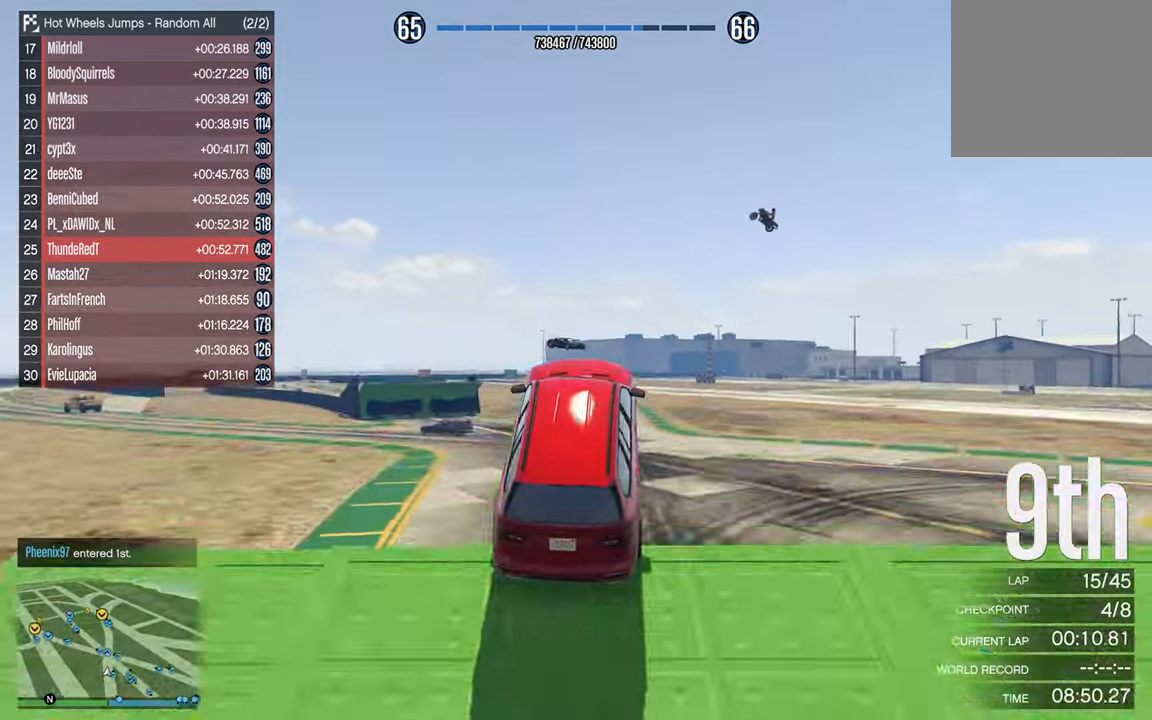
{"buttons": ["R2"], "left_stick": "center", "right_stick": "center", "events": [[250, "left_stick", "center"]]}
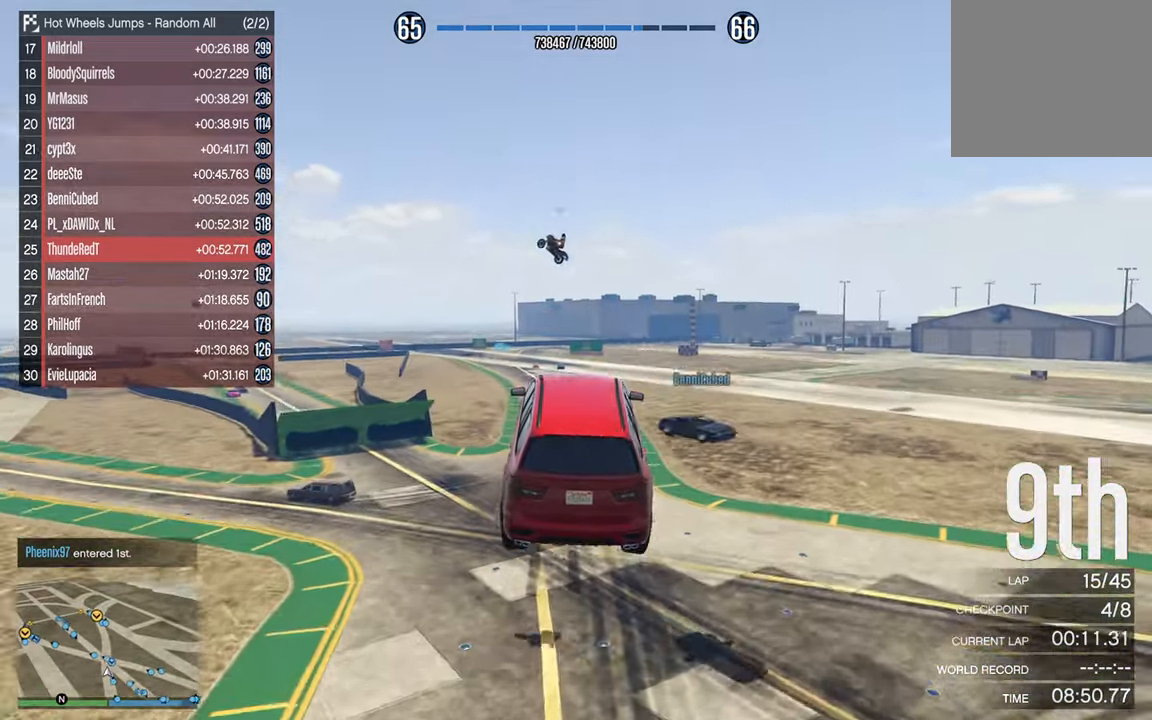
{"buttons": ["R2"], "left_stick": "center", "right_stick": "center", "events": [[66, "left_stick", "down"], [266, "left_stick", "center"]]}
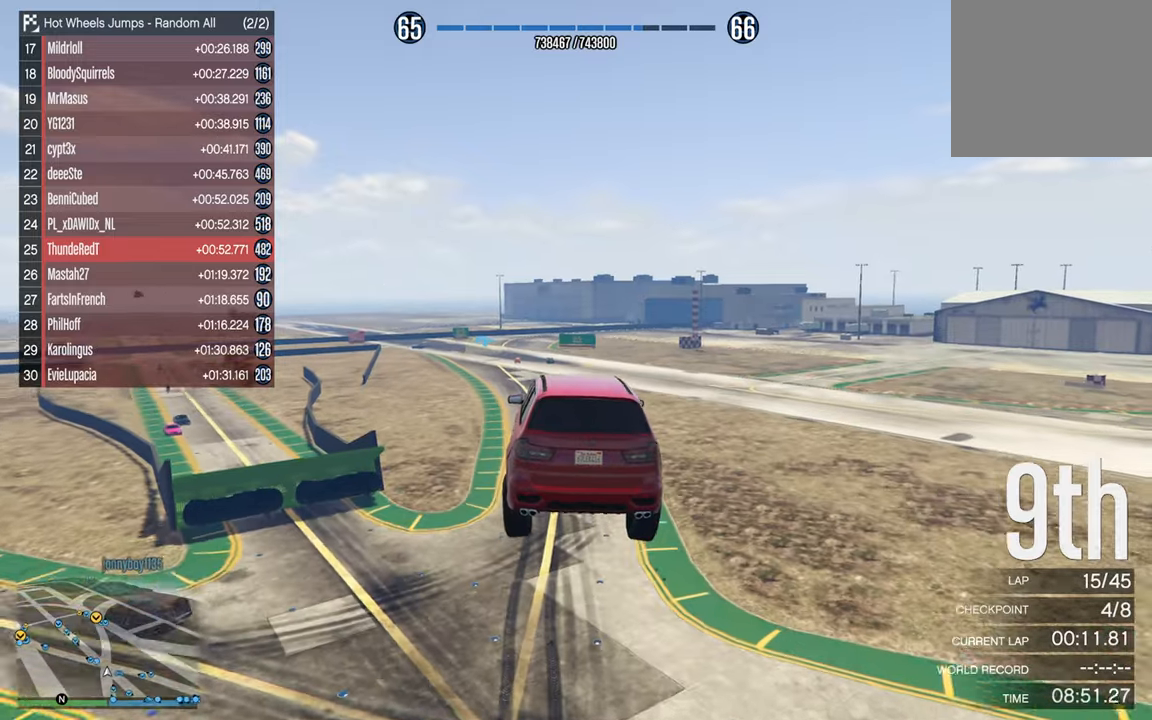
{"buttons": ["R2"], "left_stick": "center", "right_stick": "center", "events": [[33, "left_stick", "down-left"], [183, "left_stick", "center"]]}
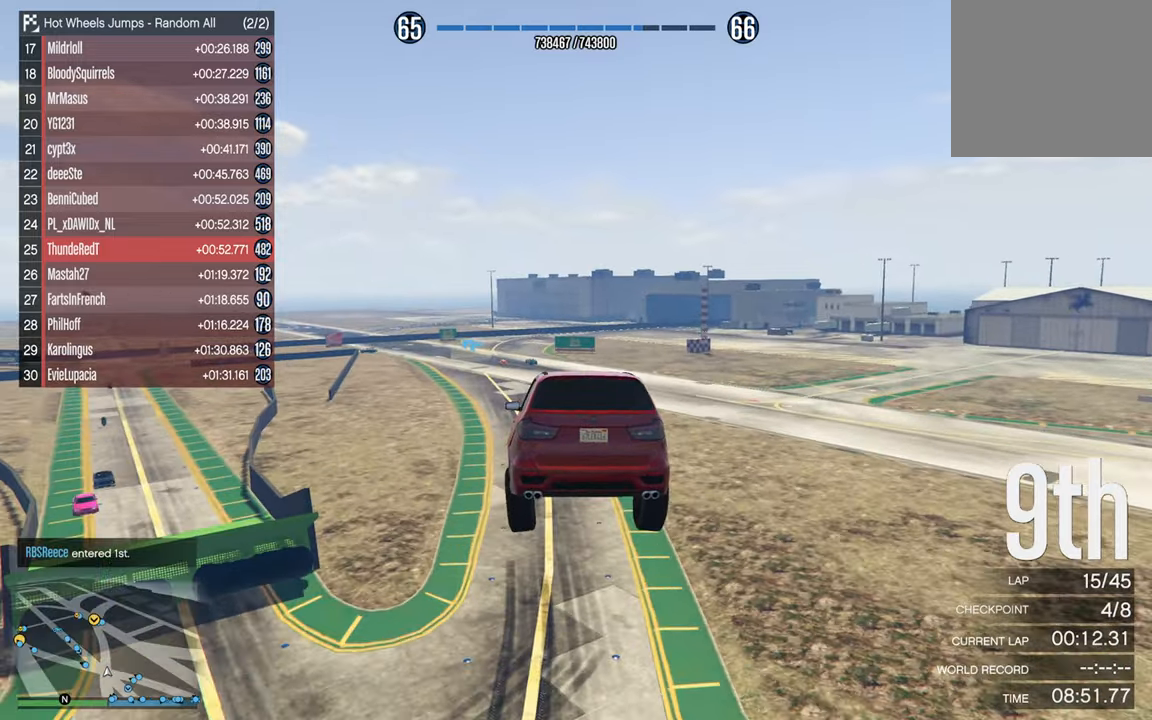
{"buttons": ["R2"], "left_stick": "down", "right_stick": "center", "events": [[50, "left_stick", "down"], [250, "left_stick", "center"], [500, "left_stick", "down"]]}
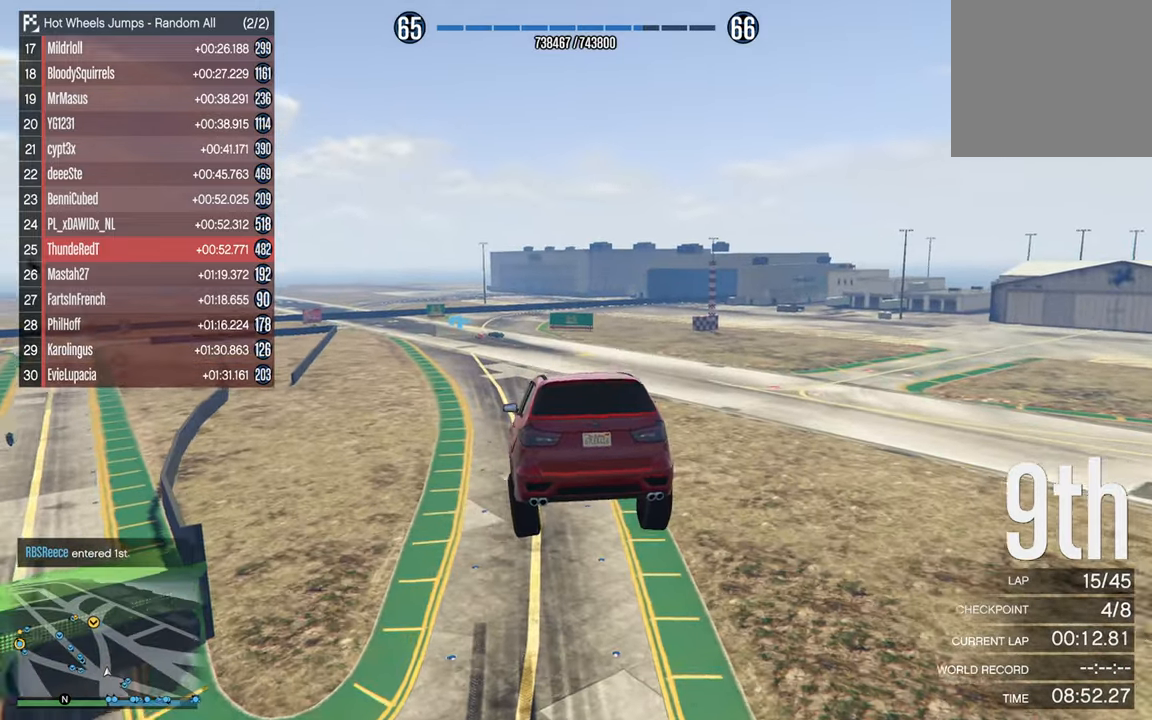
{"buttons": ["R2"], "left_stick": "center", "right_stick": "center", "events": [[133, "left_stick", "center"]]}
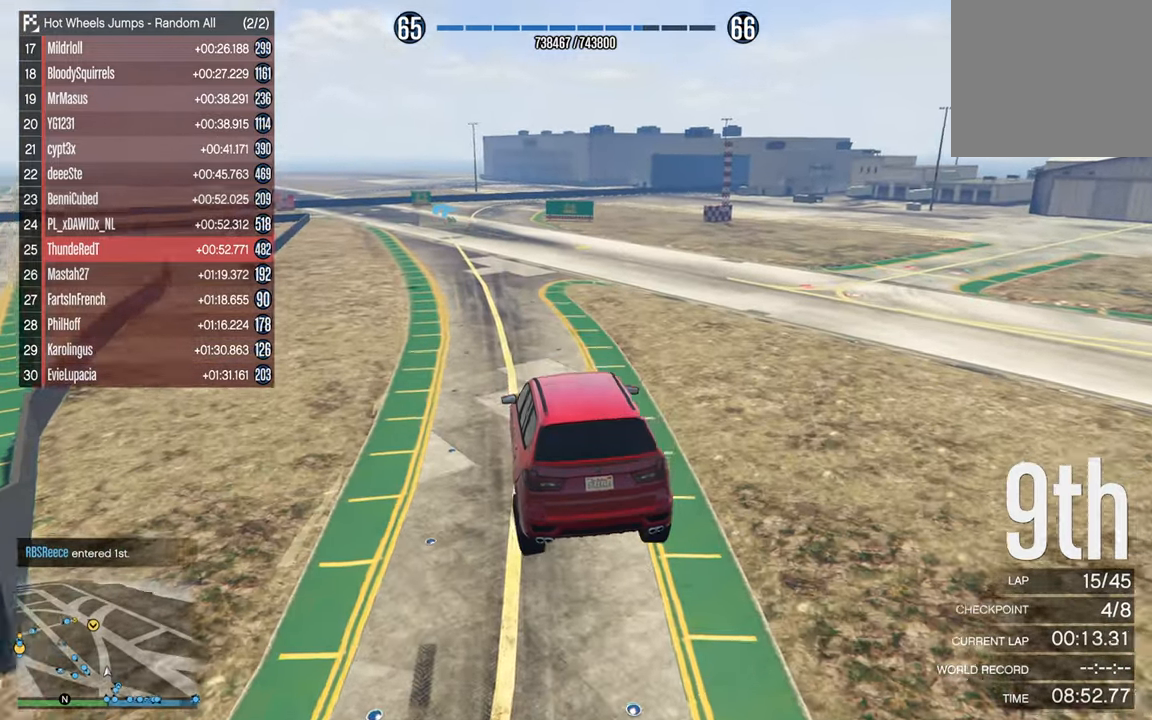
{"buttons": ["R2"], "left_stick": "center", "right_stick": "center", "events": [[100, "left_stick", "up-right"], [283, "left_stick", "center"]]}
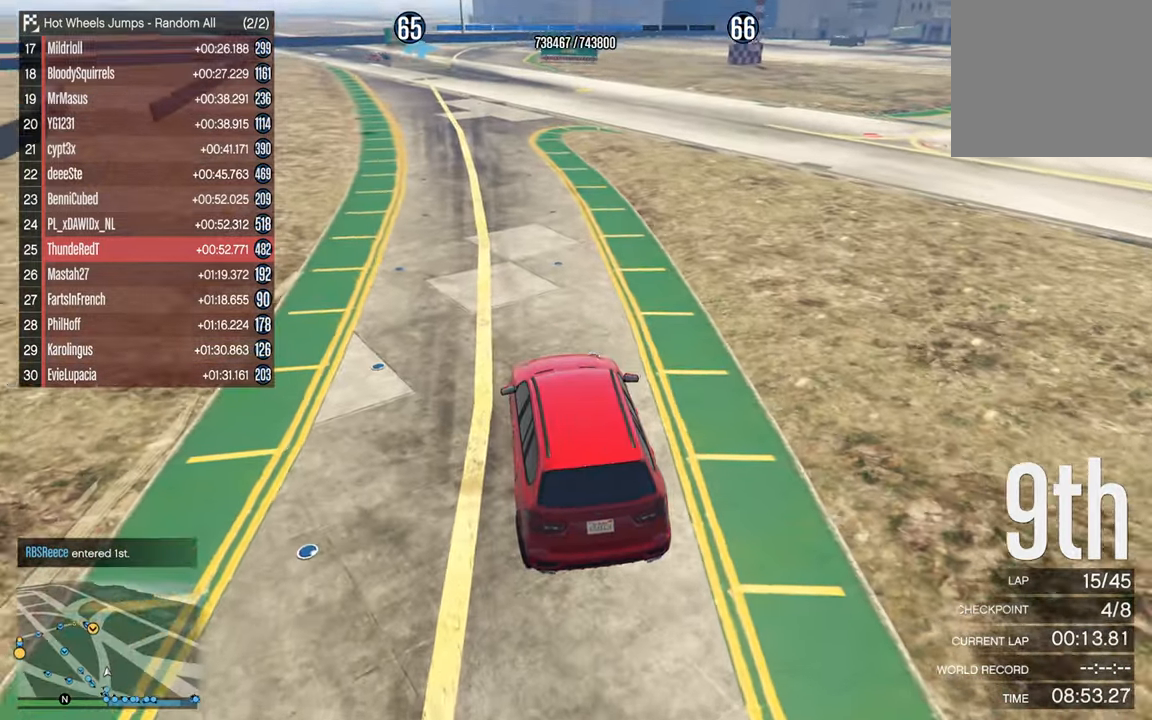
{"buttons": ["R2"], "left_stick": "center", "right_stick": "center", "events": [[300, "left_stick", "left"], [383, "left_stick", "center"]]}
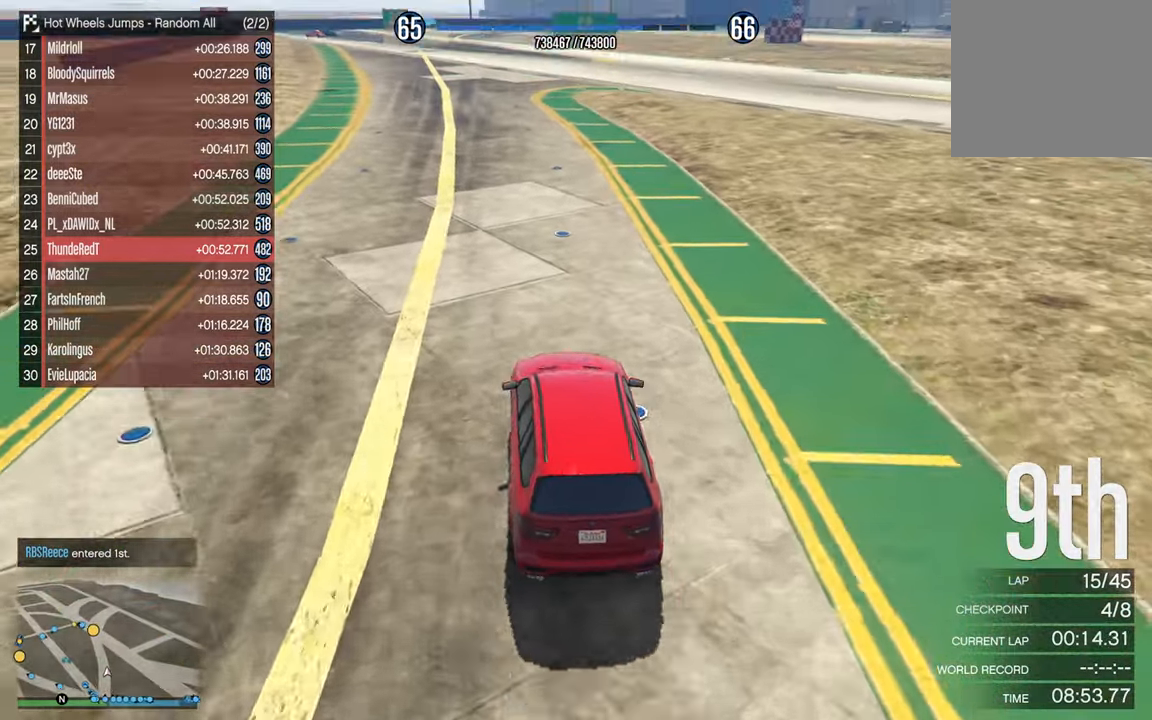
{"buttons": ["R2"], "left_stick": "center", "right_stick": "center", "events": [[100, "left_stick", "left"], [200, "left_stick", "center"], [383, "left_stick", "left"], [500, "left_stick", "center"]]}
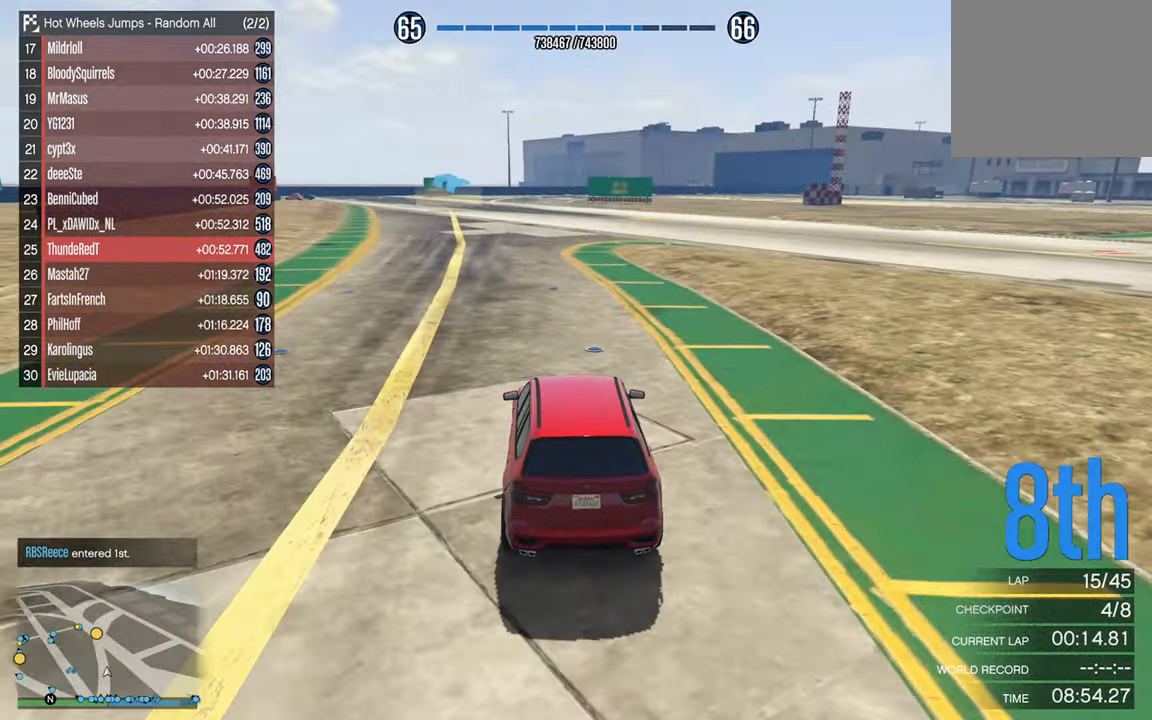
{"buttons": ["R2"], "left_stick": "center", "right_stick": "center", "events": [[200, "left_stick", "left"], [300, "left_stick", "center"]]}
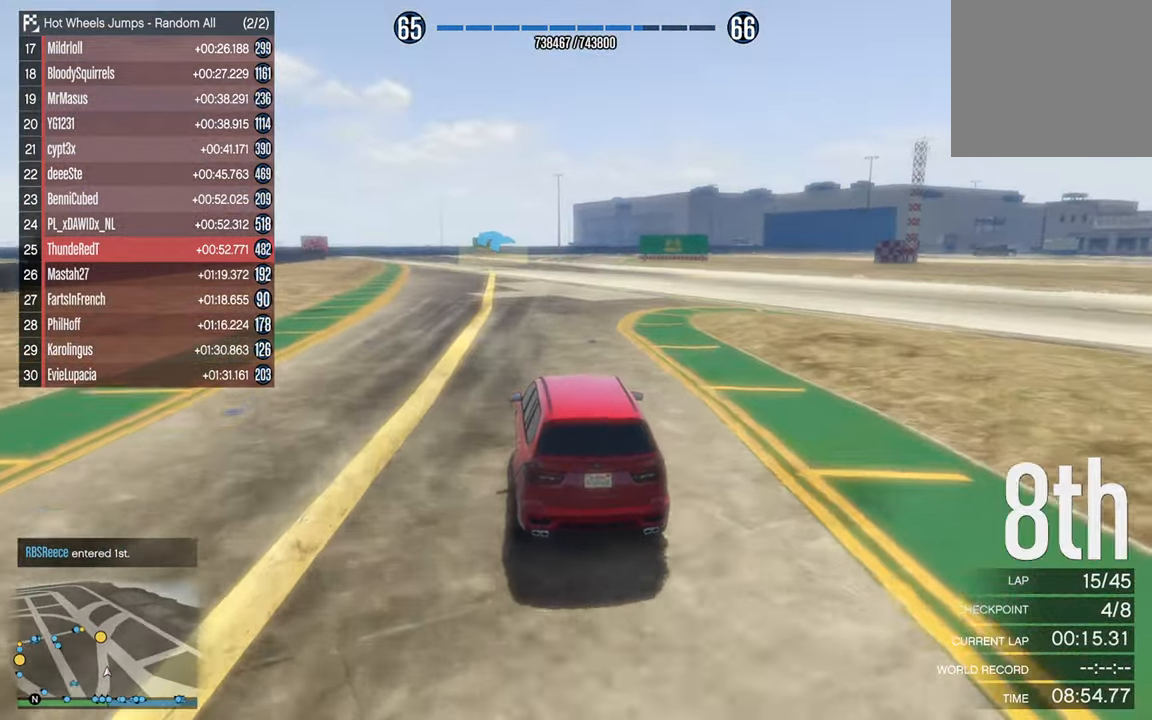
{"buttons": ["R2", "DPAD_DOWN"], "left_stick": "center", "right_stick": "center", "events": [[17, "left_stick", "left"], [100, "left_stick", "center"], [467, "DPAD_DOWN", "down"]]}
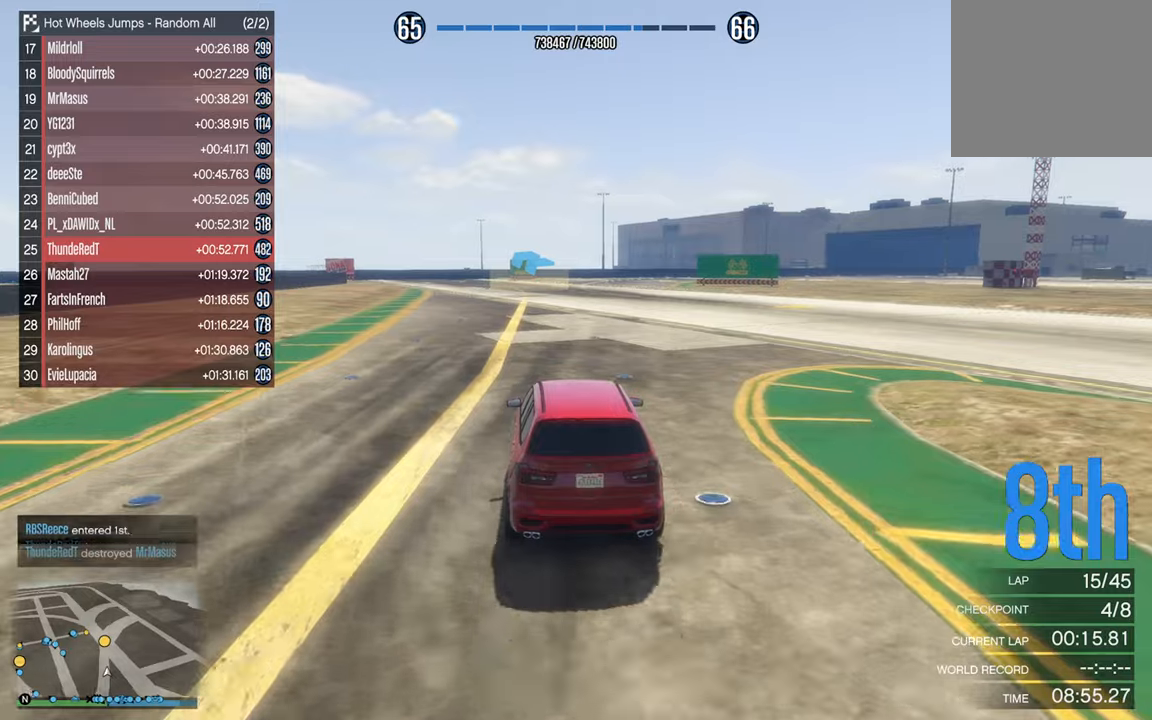
{"buttons": ["R2"], "left_stick": "center", "right_stick": "center", "events": [[50, "DPAD_DOWN", "up"]]}
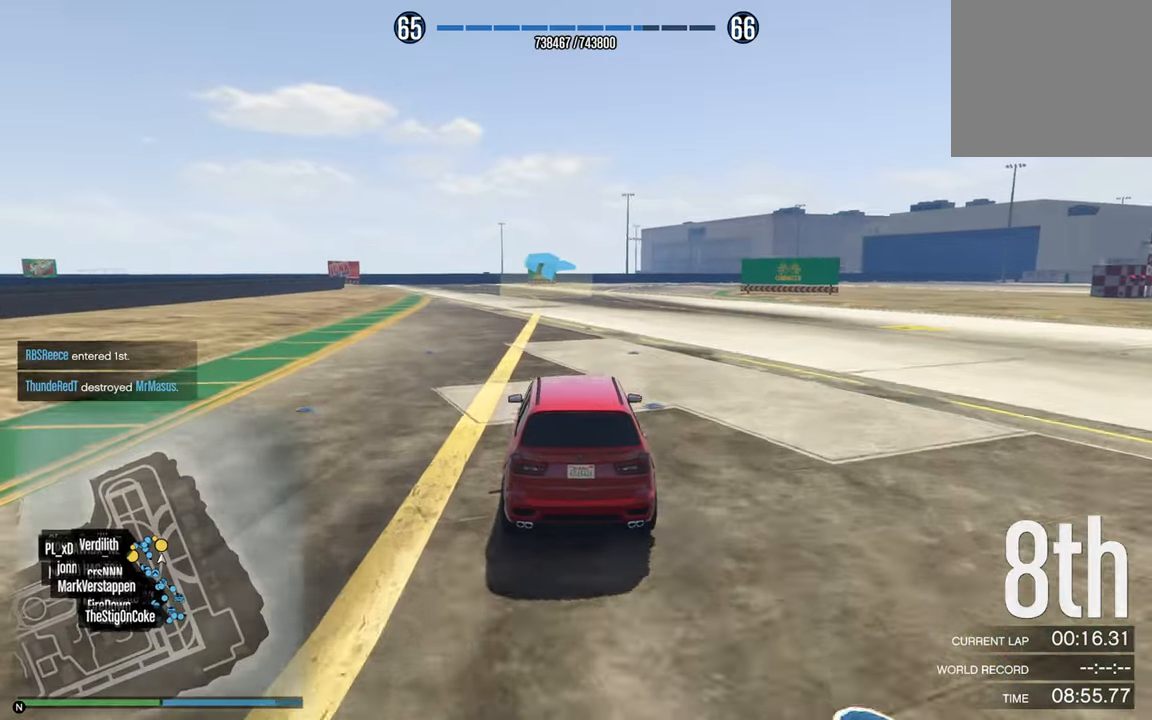
{"buttons": ["R2"], "left_stick": "center", "right_stick": "center", "events": [[134, "left_stick", "down-right"], [250, "left_stick", "center"]]}
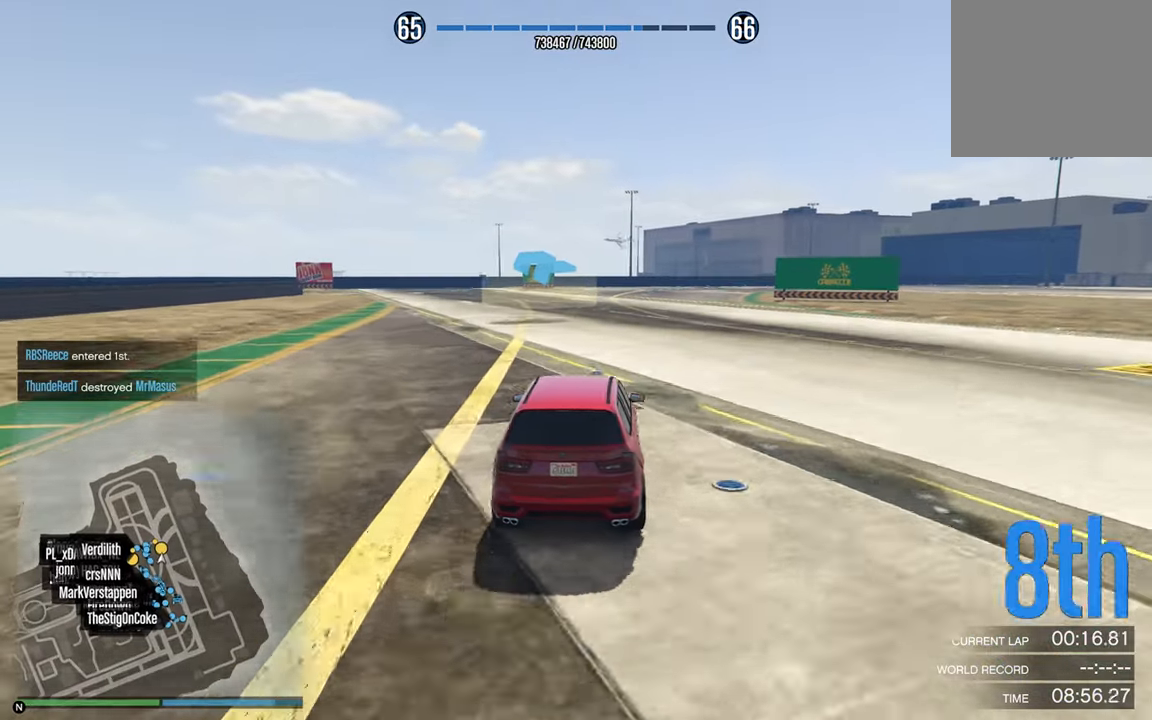
{"buttons": ["R2"], "left_stick": "left", "right_stick": "center", "events": [[417, "left_stick", "left"]]}
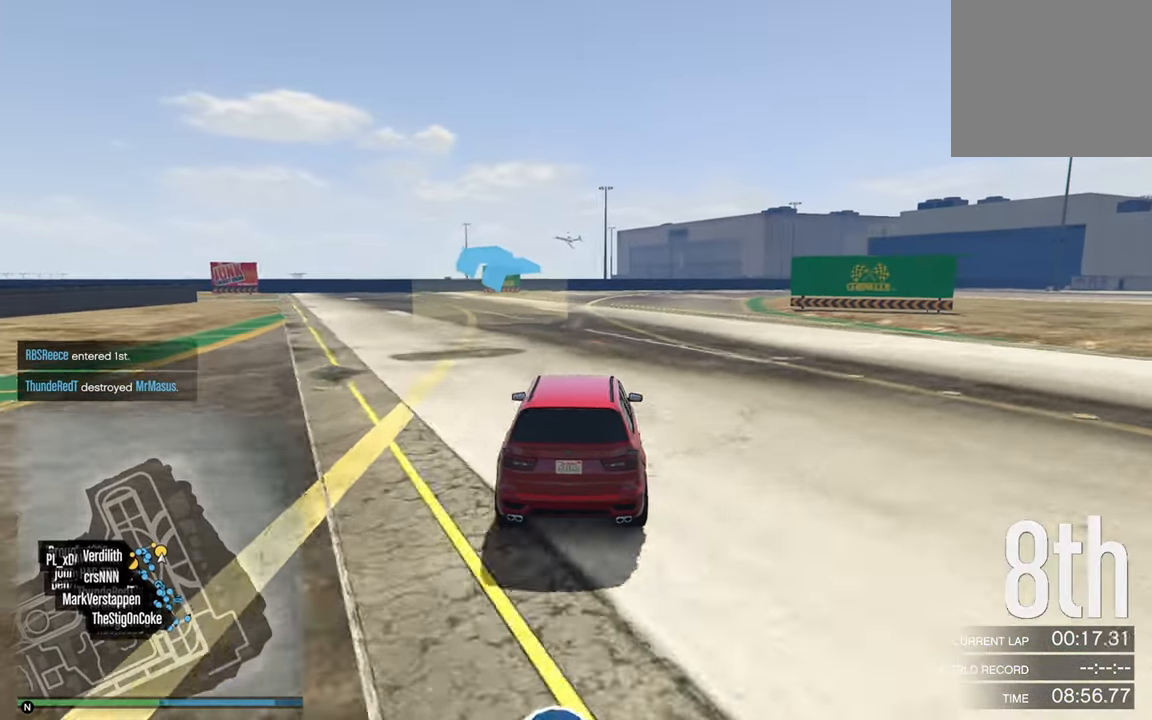
{"buttons": ["R2"], "left_stick": "center", "right_stick": "center", "events": [[84, "left_stick", "center"], [250, "left_stick", "left"], [434, "left_stick", "center"]]}
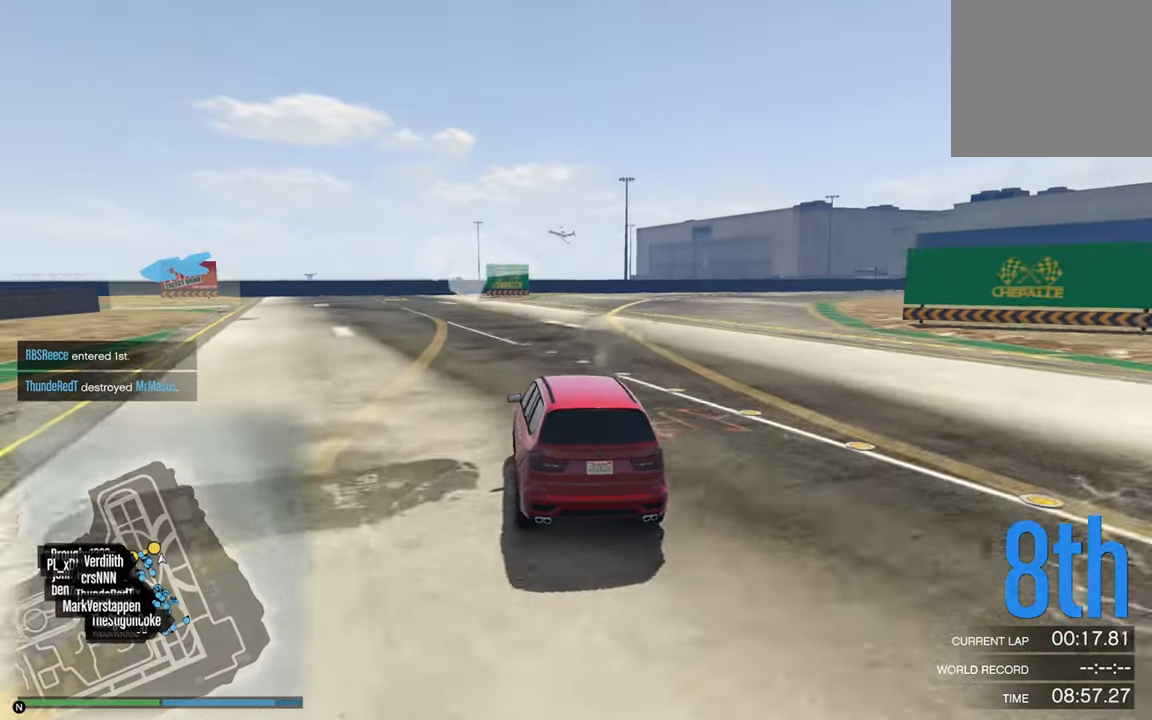
{"buttons": [], "left_stick": "left", "right_stick": "center", "events": [[17, "left_stick", "left"], [184, "left_stick", "center"], [250, "left_stick", "left"], [350, "R2", "up"], [417, "left_stick", "center"], [484, "left_stick", "left"]]}
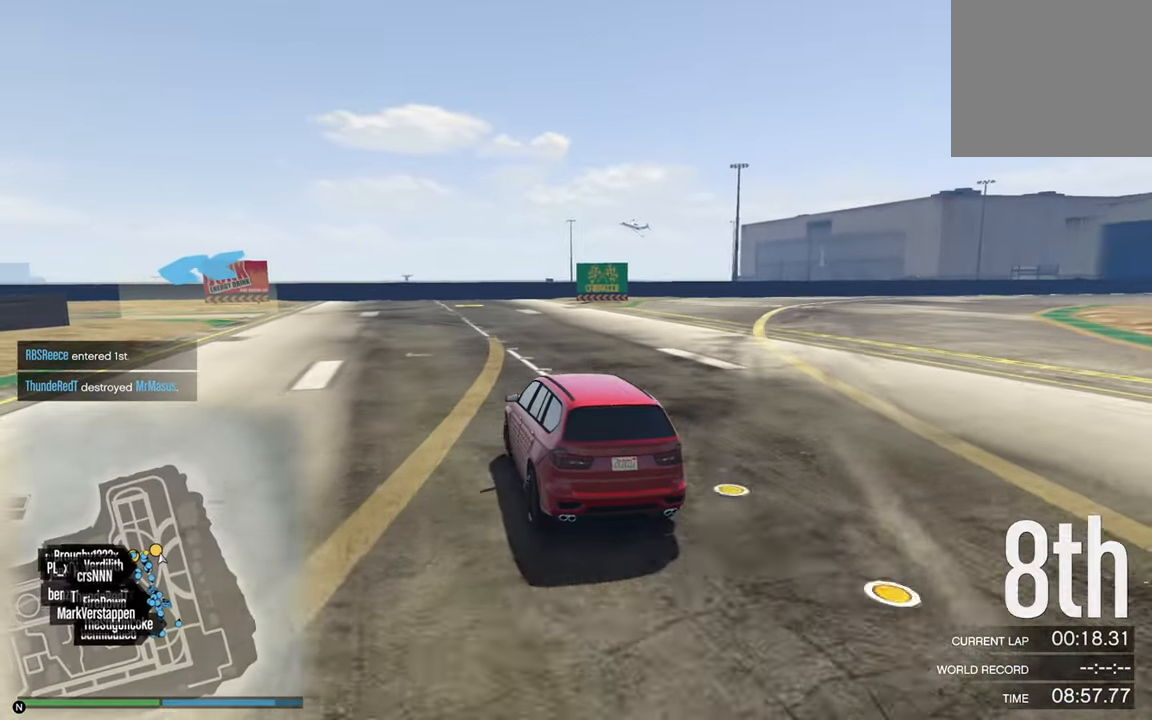
{"buttons": ["R2"], "left_stick": "left", "right_stick": "center", "events": [[117, "left_stick", "center"], [217, "left_stick", "left"], [250, "R2", "down"], [367, "left_stick", "center"], [450, "left_stick", "left"]]}
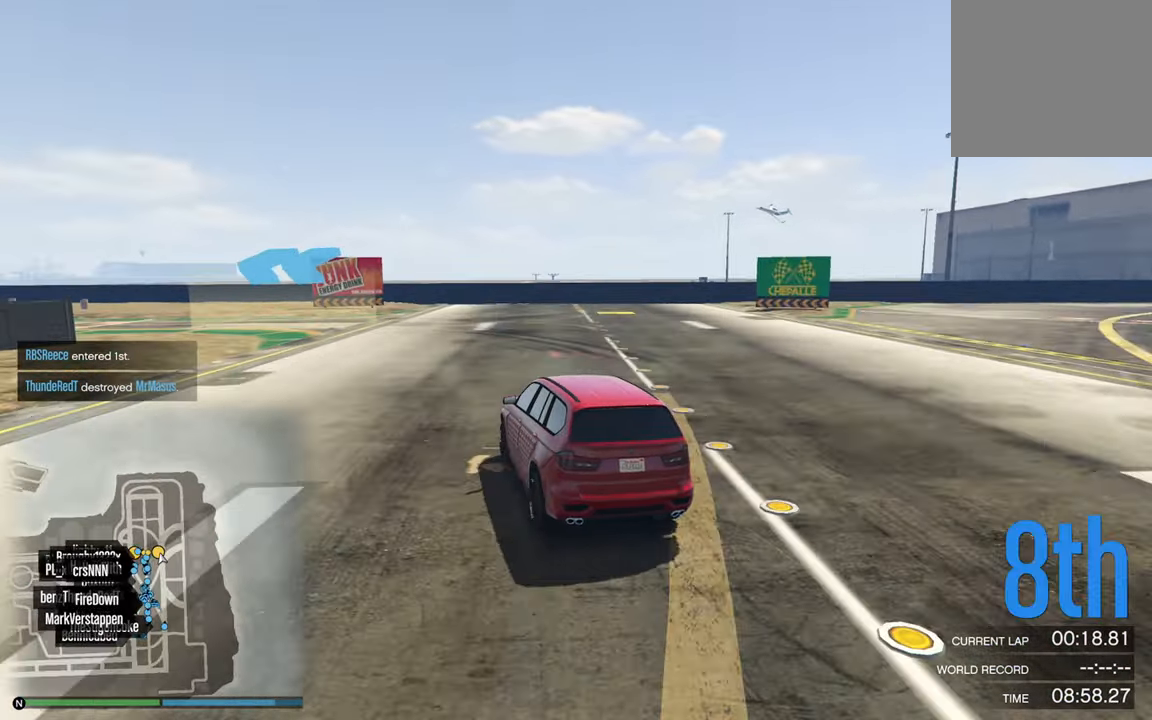
{"buttons": [], "left_stick": "left", "right_stick": "center", "events": [[84, "left_stick", "center"], [150, "left_stick", "left"], [200, "R2", "up"], [367, "left_stick", "center"], [417, "left_stick", "left"]]}
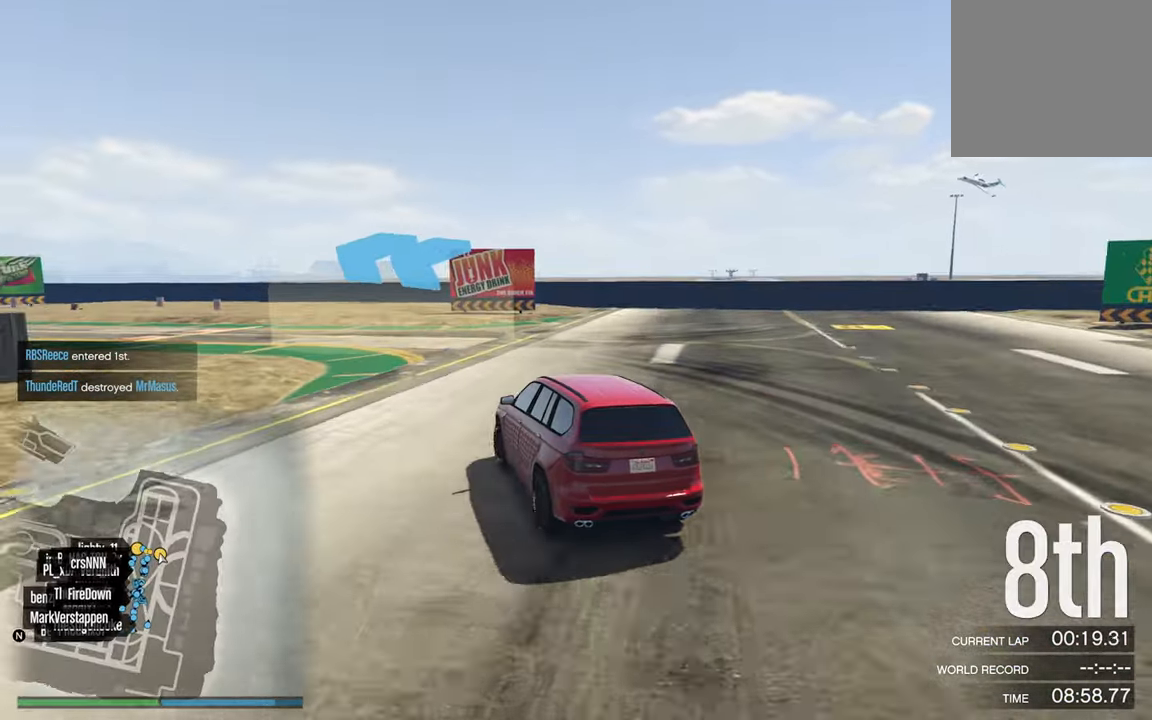
{"buttons": ["R2"], "left_stick": "left", "right_stick": "center", "events": [[50, "R2", "down"], [84, "left_stick", "center"], [150, "left_stick", "left"]]}
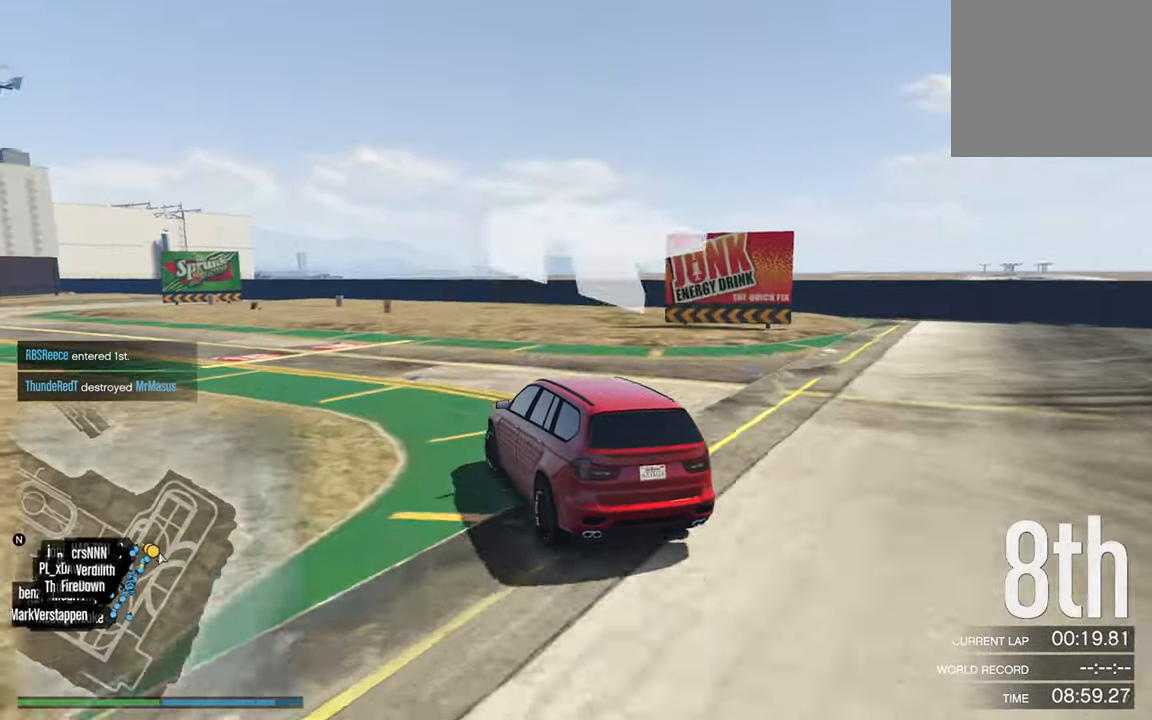
{"buttons": ["R2"], "left_stick": "center", "right_stick": "center", "events": [[117, "left_stick", "center"], [250, "left_stick", "left"], [450, "left_stick", "center"]]}
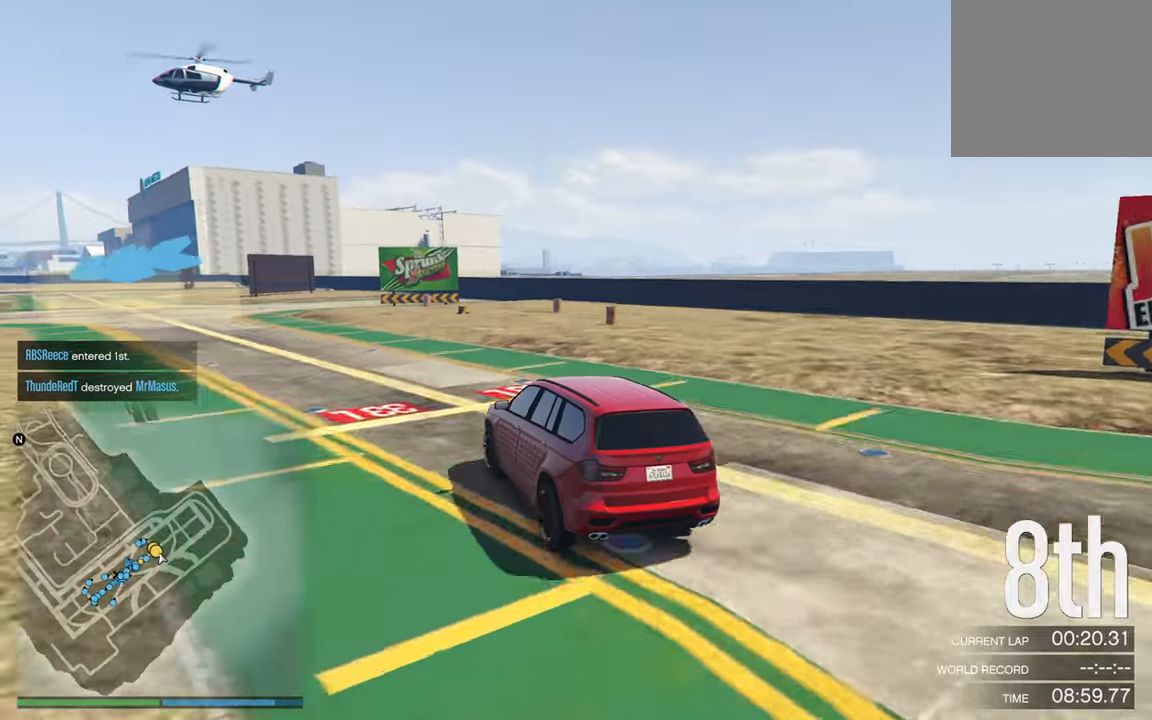
{"buttons": ["R2"], "left_stick": "center", "right_stick": "center", "events": [[50, "left_stick", "left"], [316, "left_stick", "center"]]}